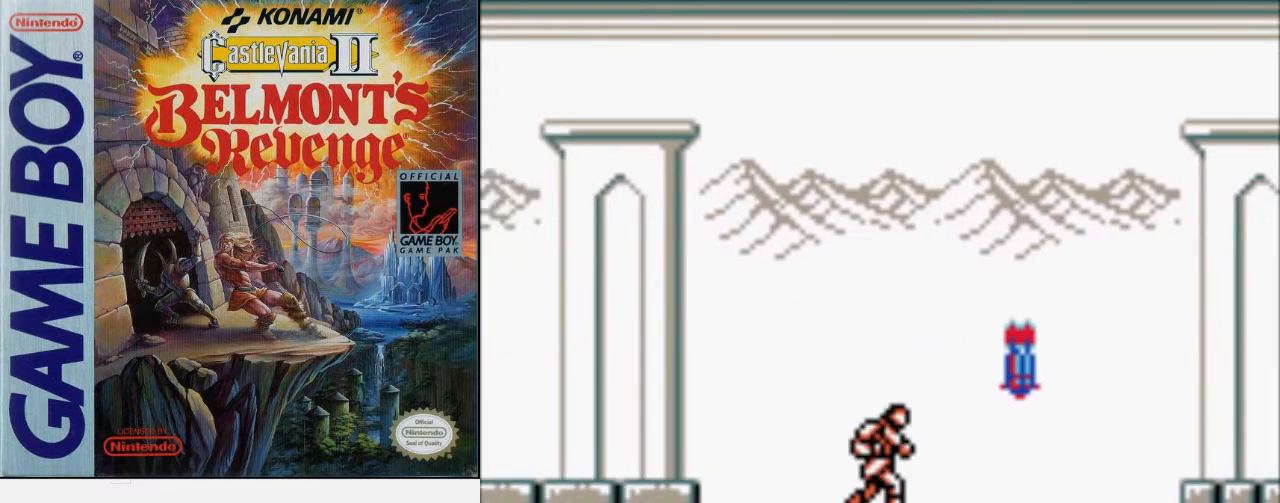
Gameplay with a controller (Nintendo layout); each line is a JSON object with the inputs held at the frame after it. "events" lists button and stick changes between this image and that frame as [ms after this image, input, new state], when the widget could be followed in between. Not read: L3 R3.
{"buttons": ["DPAD_RIGHT"], "events": [[467, "DPAD_RIGHT", "down"]]}
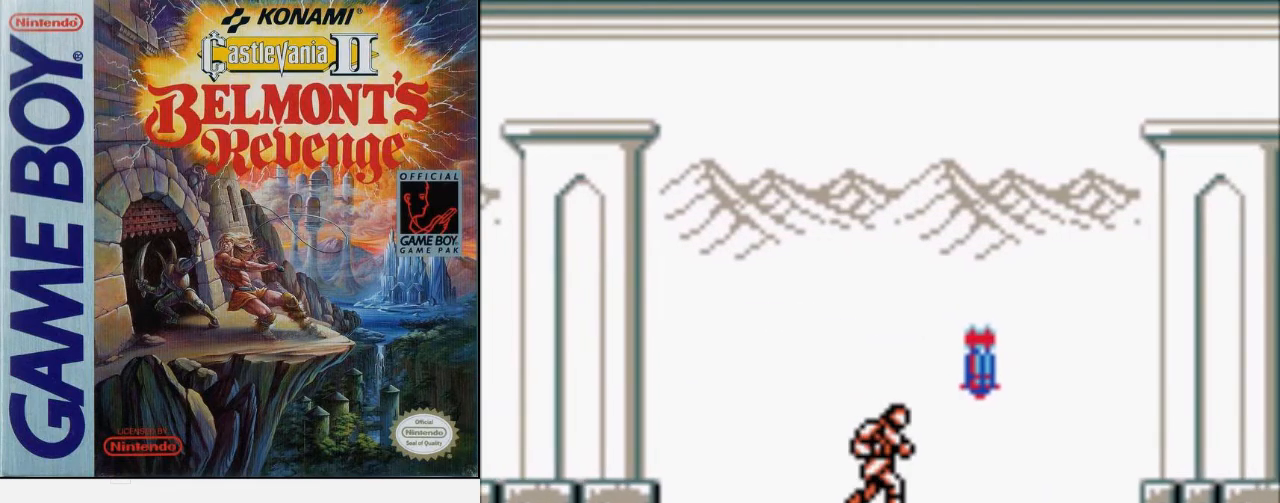
{"buttons": [], "events": [[400, "DPAD_RIGHT", "up"]]}
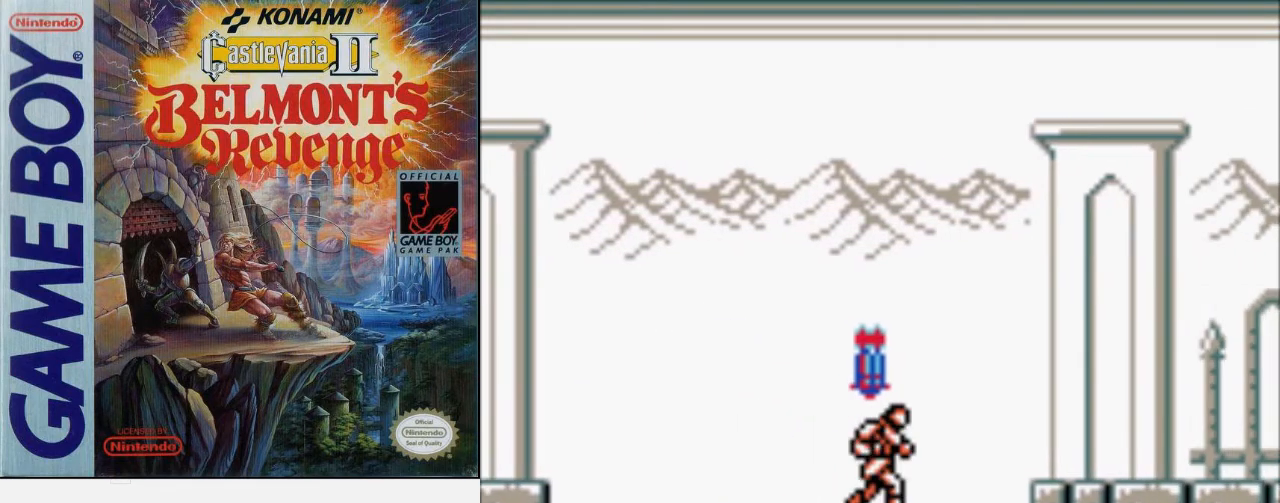
{"buttons": ["A", "DPAD_RIGHT"], "events": [[400, "DPAD_RIGHT", "down"], [467, "A", "down"]]}
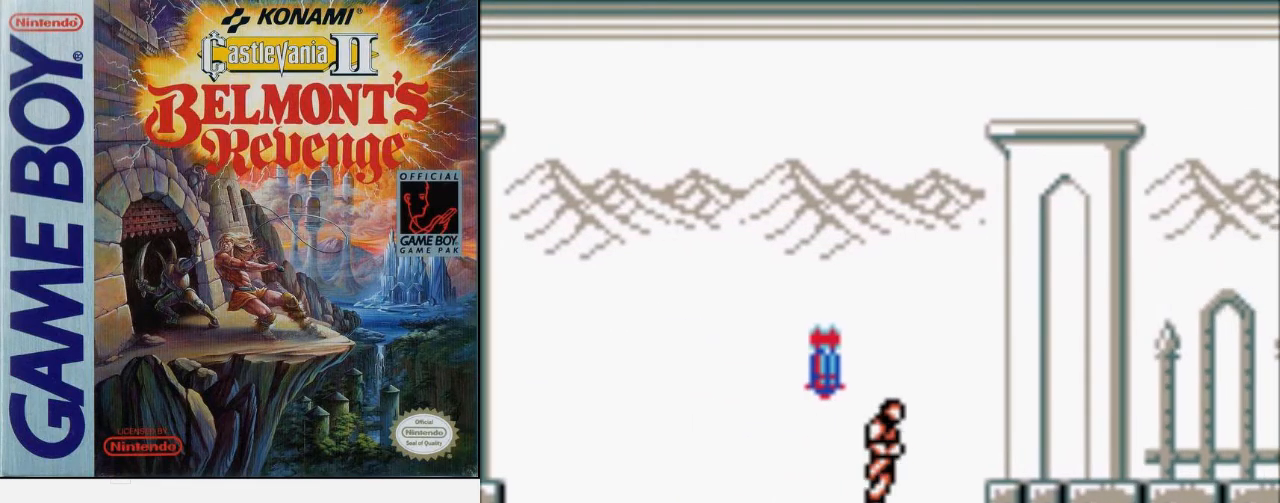
{"buttons": ["DPAD_RIGHT"], "events": [[67, "B", "down"], [133, "A", "up"], [233, "B", "up"]]}
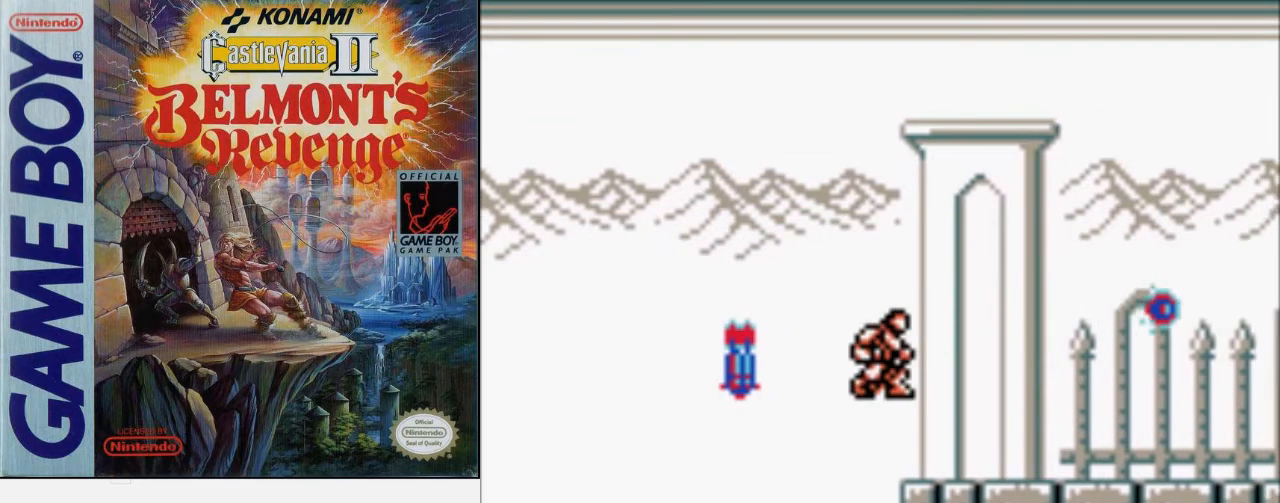
{"buttons": ["DPAD_RIGHT"], "events": []}
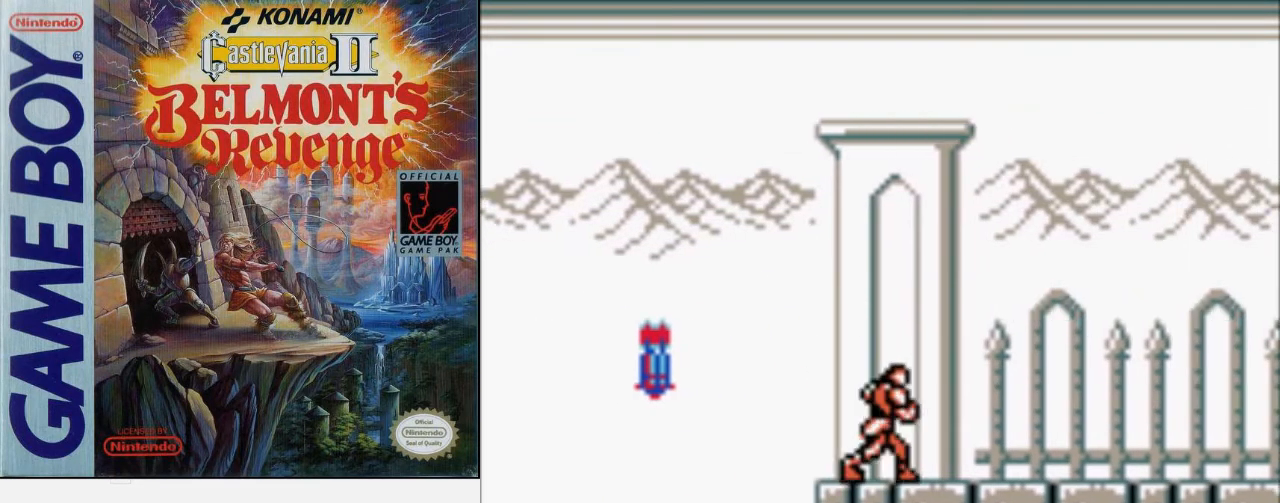
{"buttons": ["DPAD_RIGHT"], "events": []}
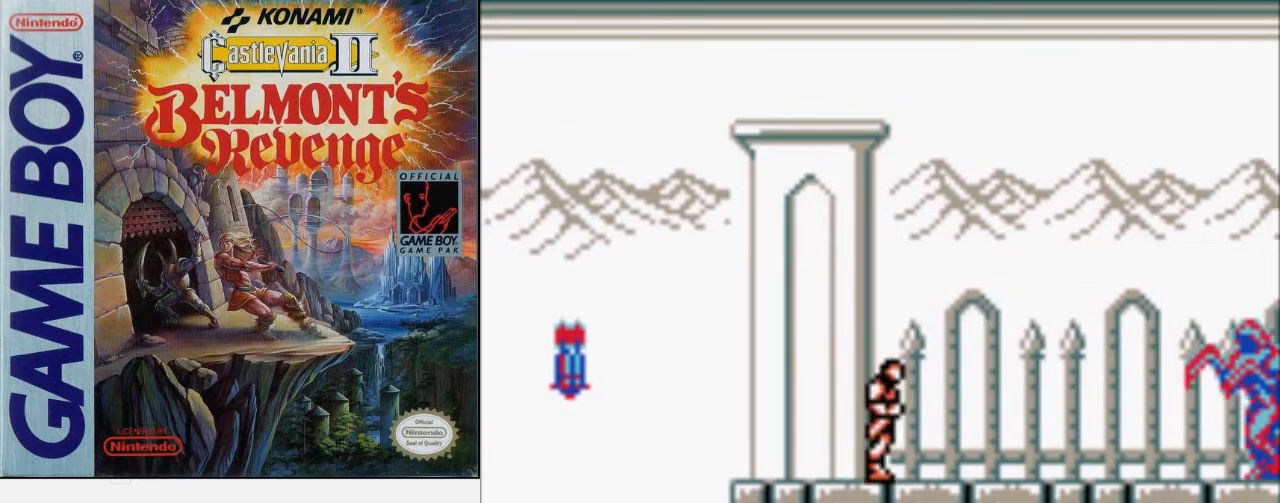
{"buttons": ["DPAD_RIGHT"], "events": []}
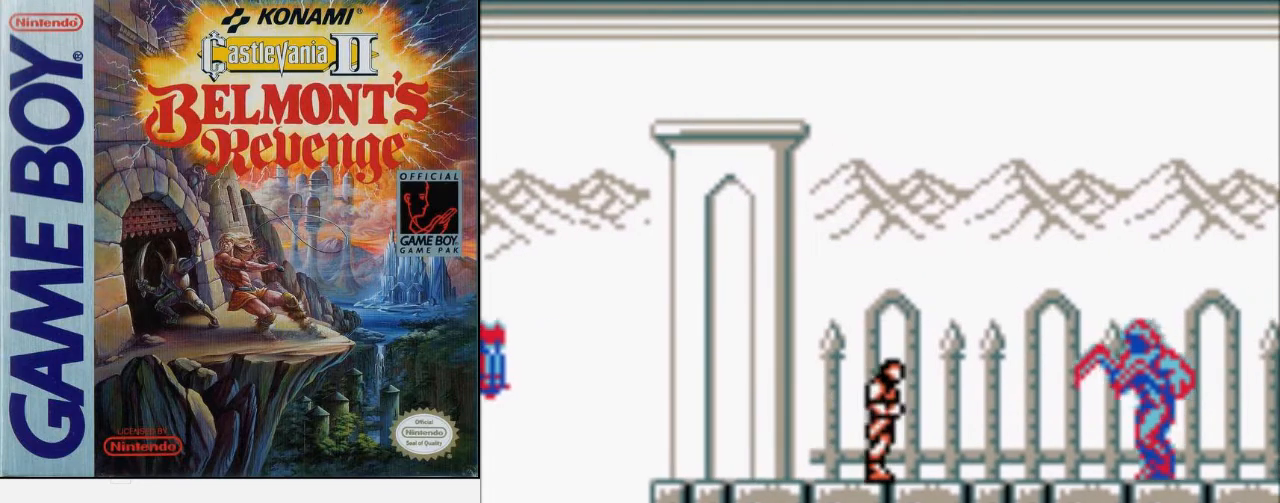
{"buttons": ["DPAD_RIGHT"], "events": [[367, "A", "down"], [500, "A", "up"]]}
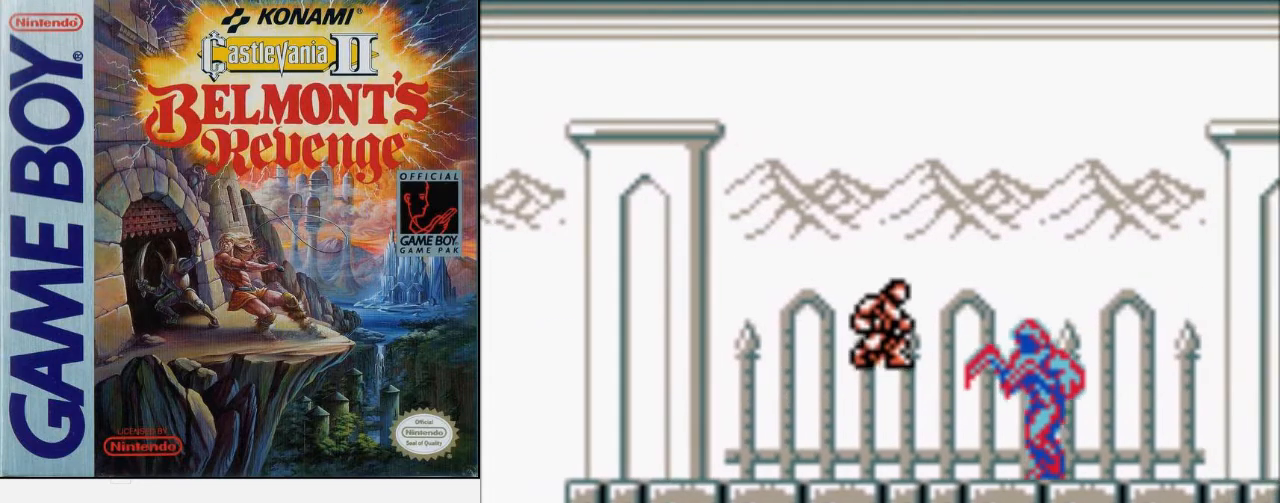
{"buttons": ["DPAD_RIGHT"], "events": [[167, "B", "down"], [433, "B", "up"]]}
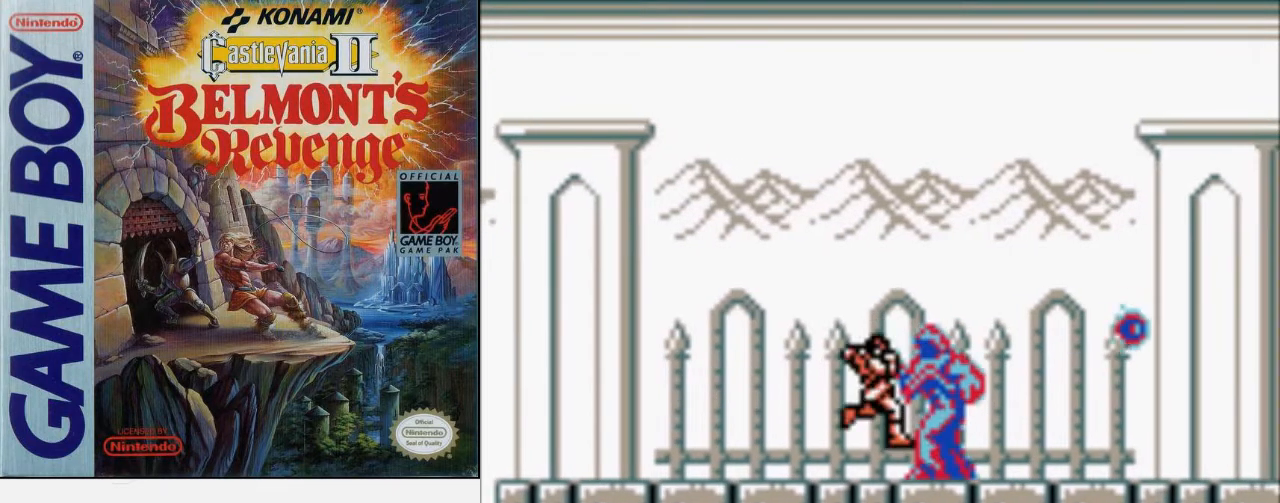
{"buttons": ["DPAD_RIGHT"], "events": []}
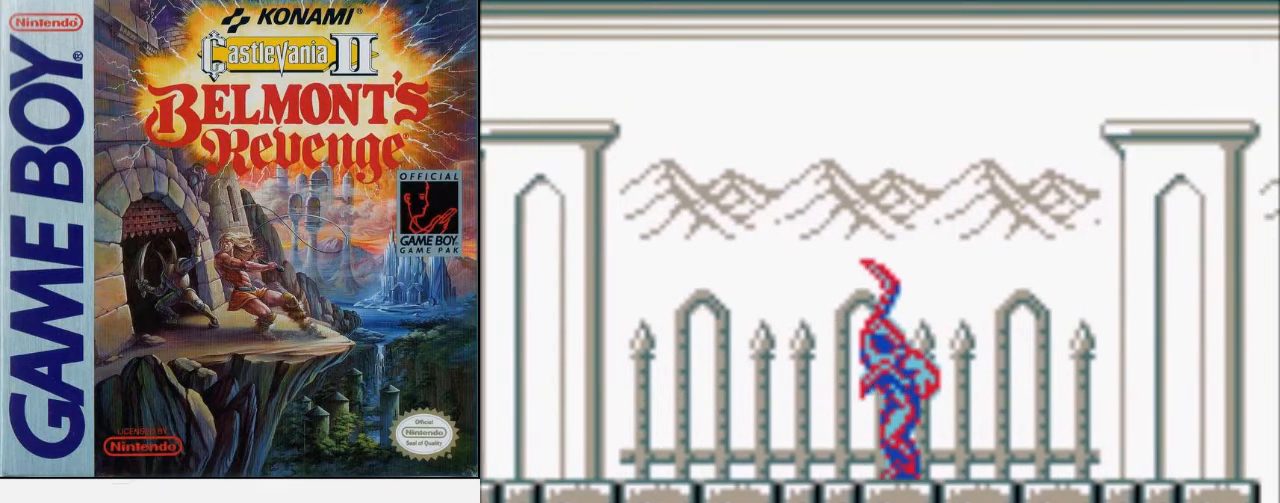
{"buttons": ["DPAD_RIGHT"], "events": []}
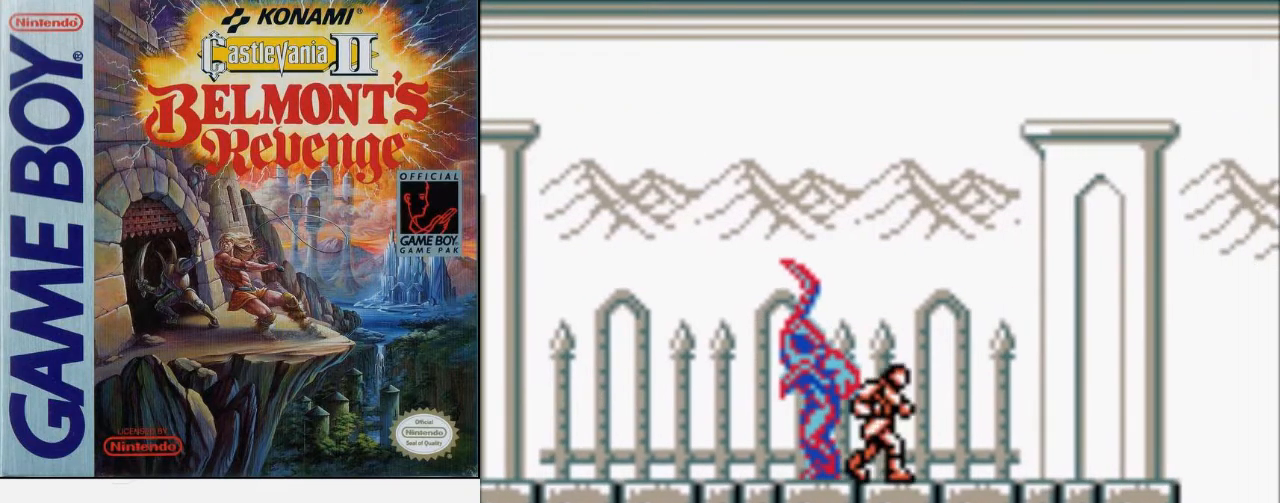
{"buttons": ["DPAD_RIGHT"], "events": []}
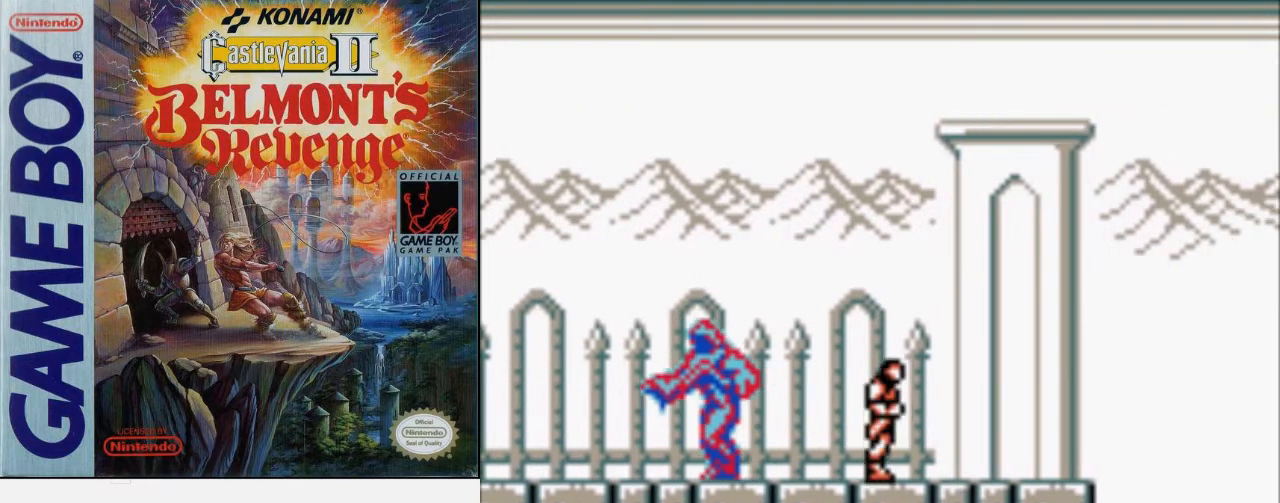
{"buttons": ["DPAD_RIGHT"], "events": []}
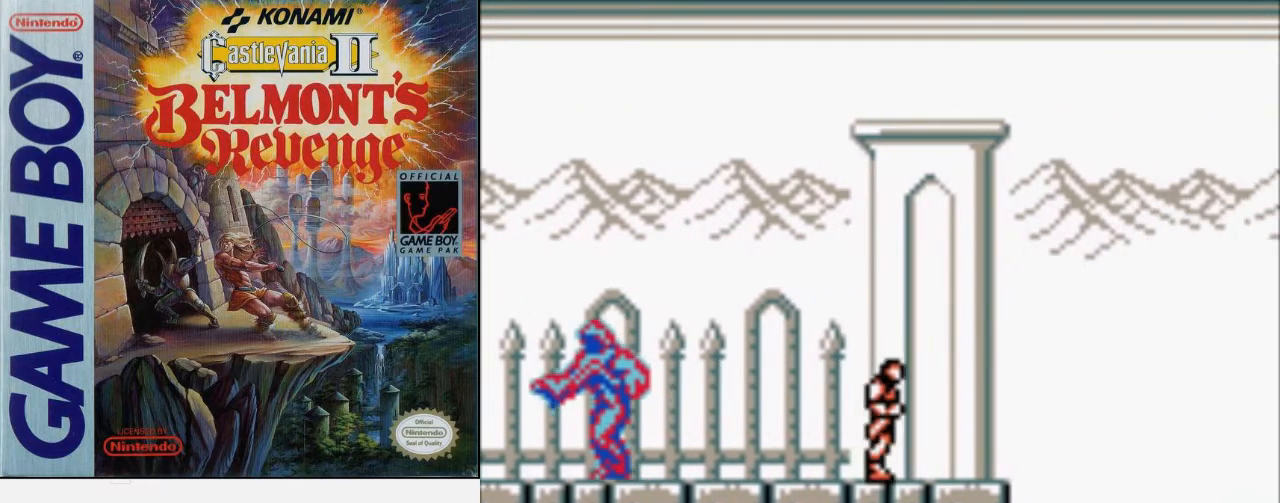
{"buttons": ["DPAD_RIGHT"], "events": []}
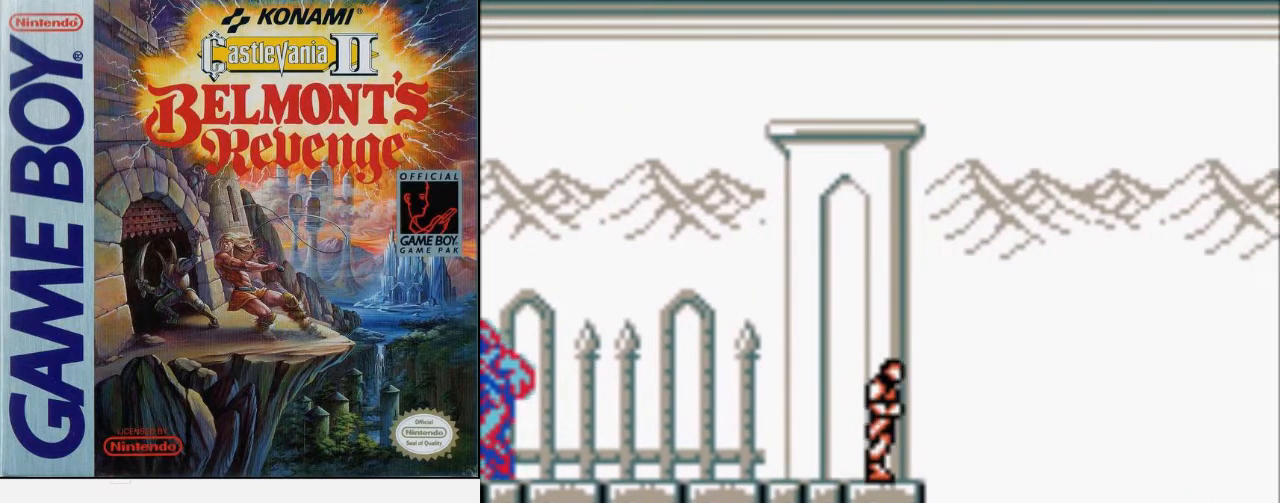
{"buttons": ["DPAD_RIGHT"], "events": [[233, "A", "down"], [467, "A", "up"]]}
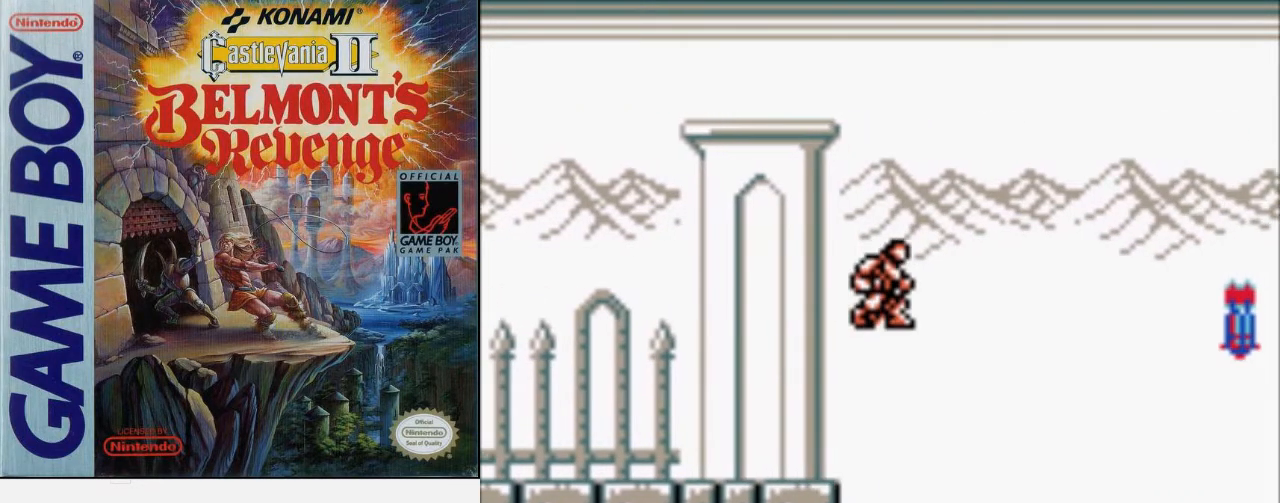
{"buttons": ["DPAD_RIGHT"], "events": []}
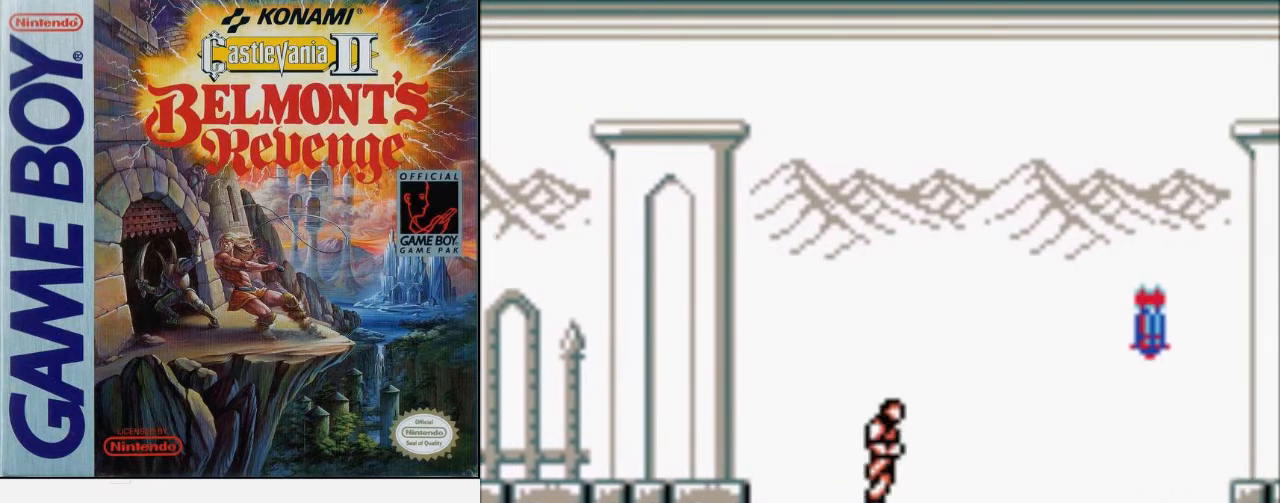
{"buttons": [], "events": [[400, "DPAD_RIGHT", "up"]]}
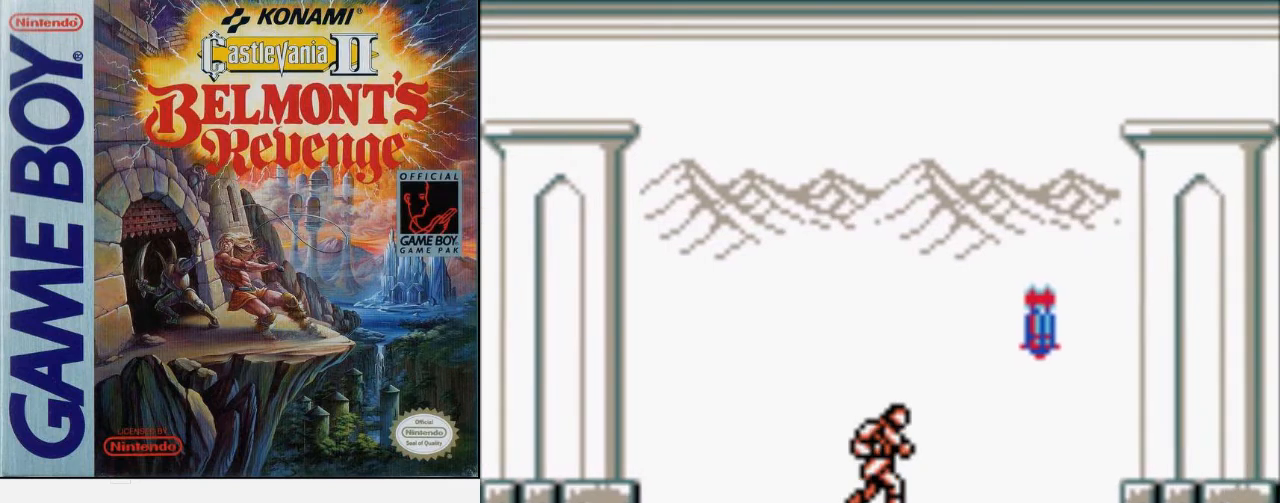
{"buttons": [], "events": []}
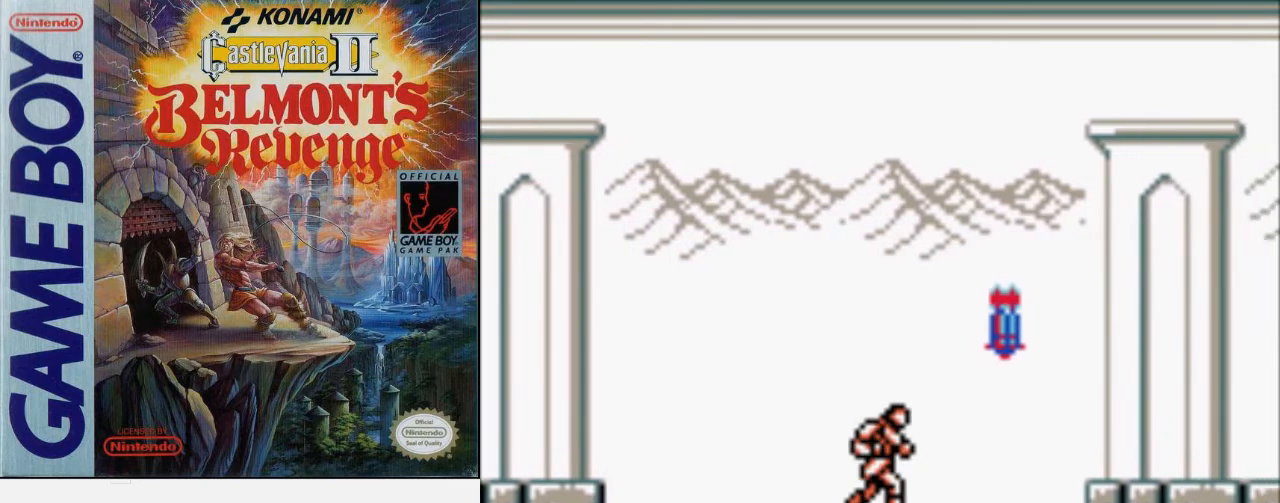
{"buttons": [], "events": []}
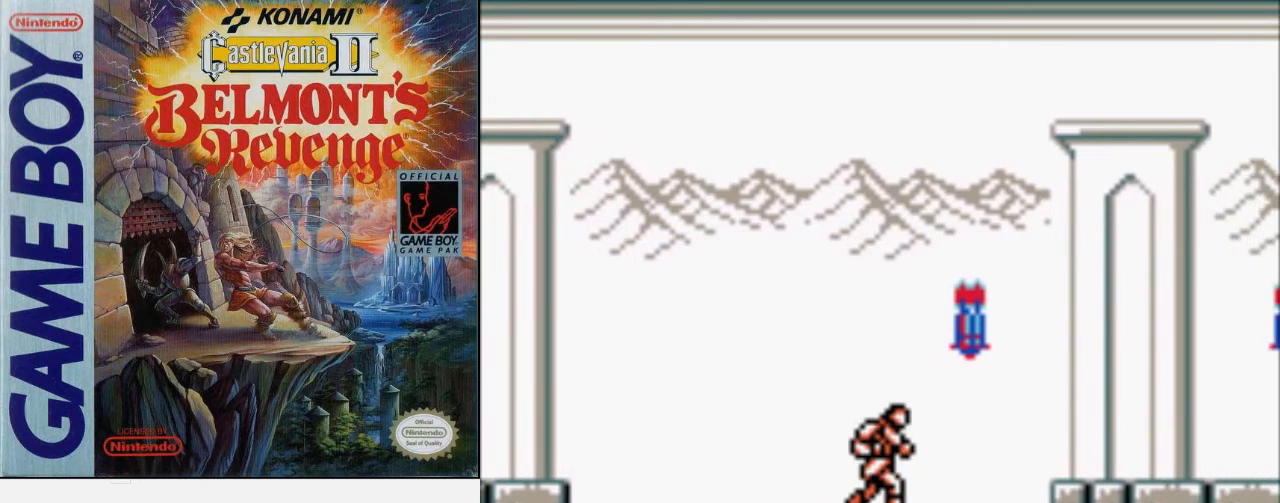
{"buttons": ["DPAD_RIGHT"], "events": [[500, "DPAD_RIGHT", "down"]]}
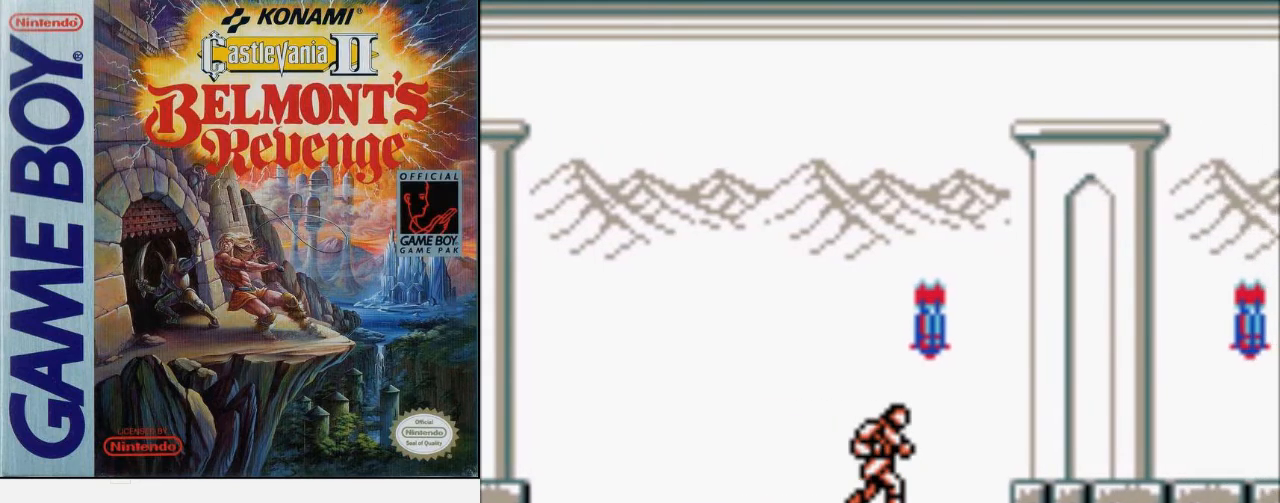
{"buttons": ["DPAD_RIGHT"], "events": [[33, "A", "down"], [67, "B", "down"], [400, "B", "up"], [433, "A", "up"]]}
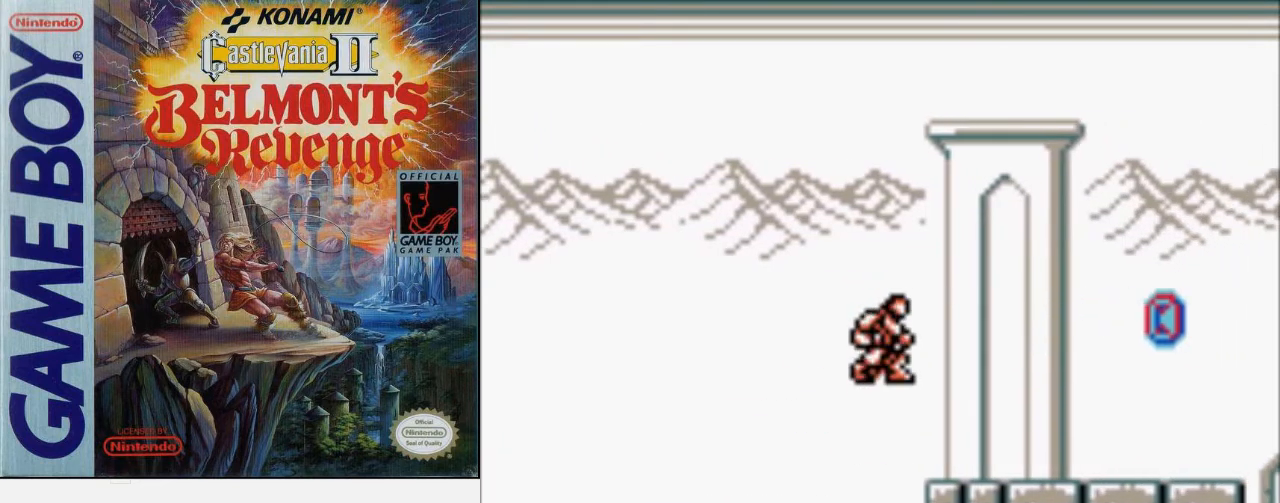
{"buttons": ["DPAD_RIGHT"], "events": []}
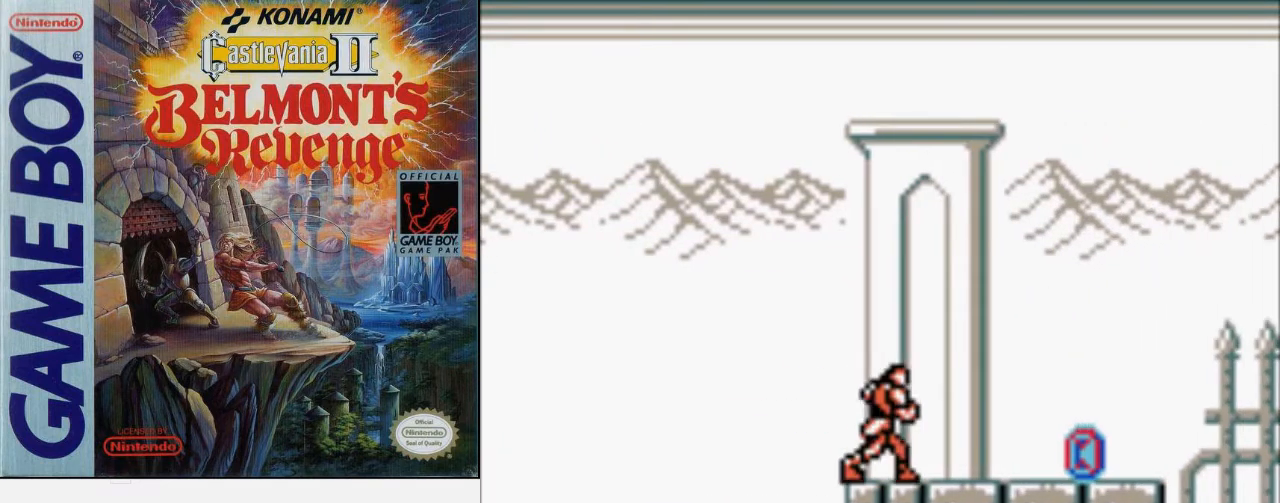
{"buttons": ["DPAD_RIGHT"], "events": []}
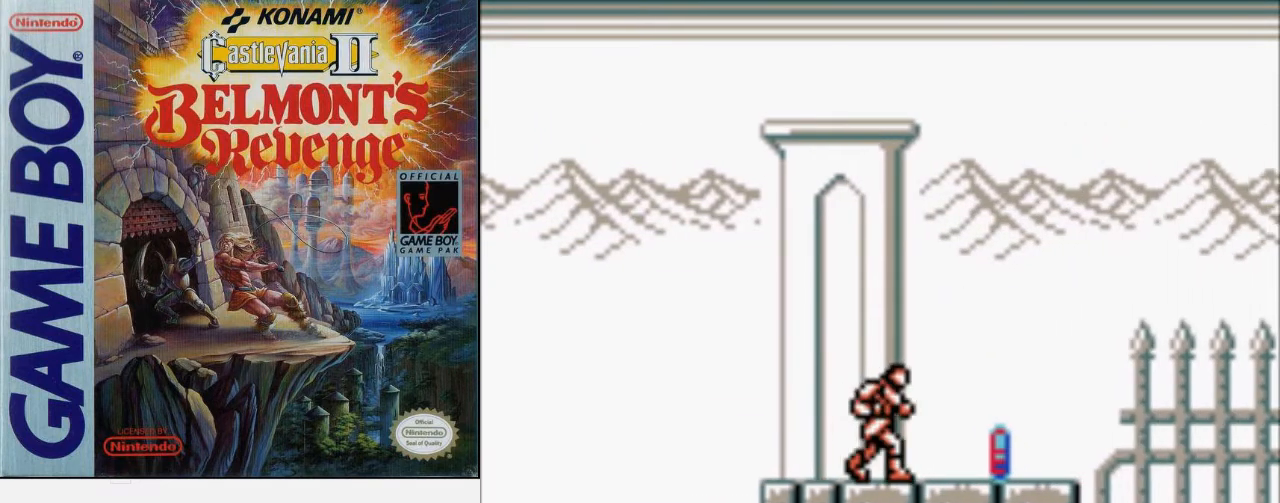
{"buttons": ["DPAD_RIGHT"], "events": []}
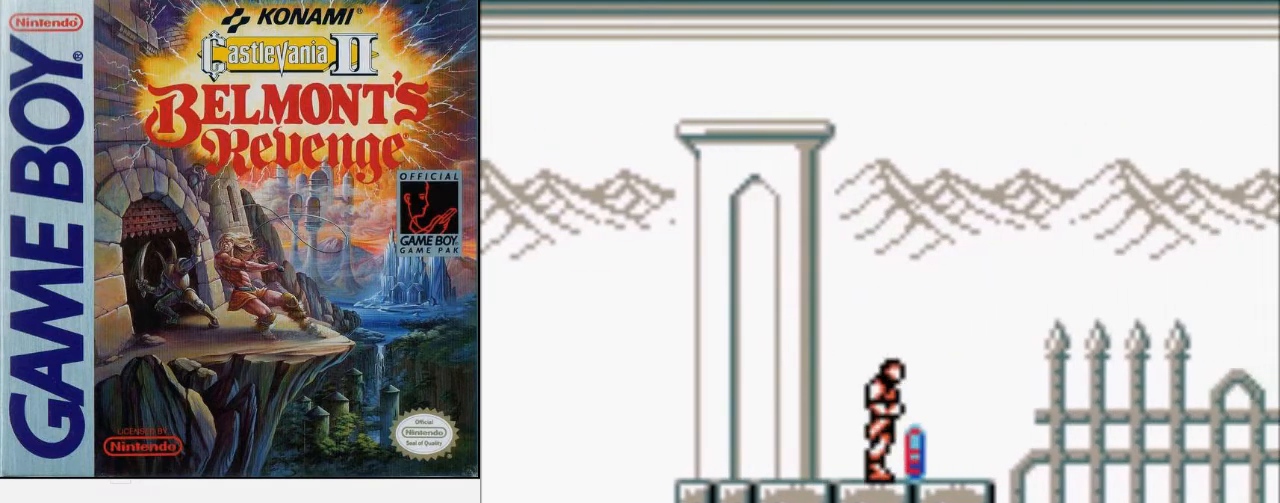
{"buttons": ["DPAD_RIGHT"], "events": []}
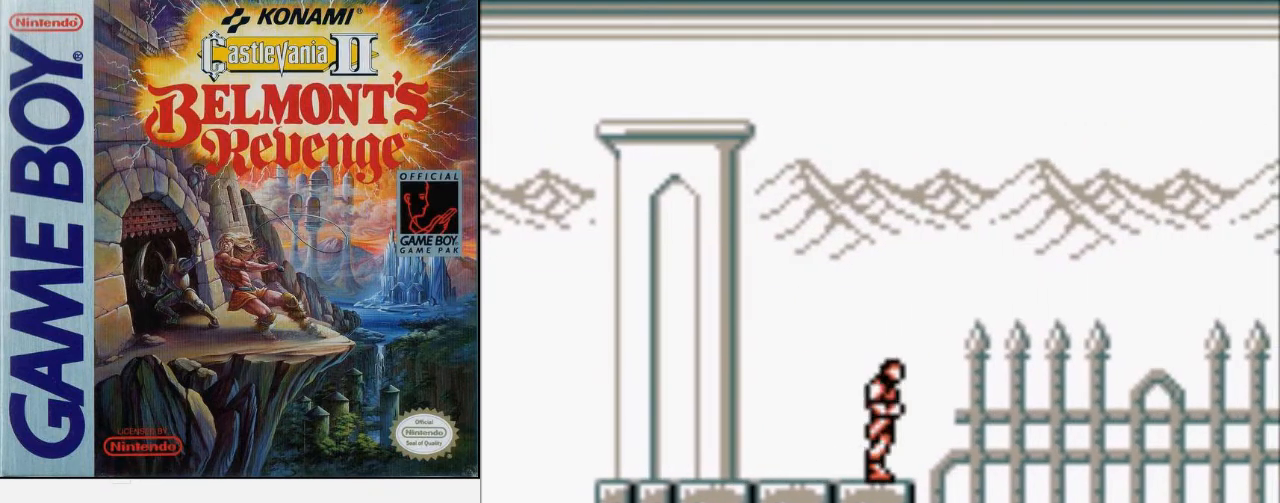
{"buttons": ["B", "DPAD_RIGHT"], "events": [[167, "A", "down"], [333, "B", "down"], [433, "A", "up"]]}
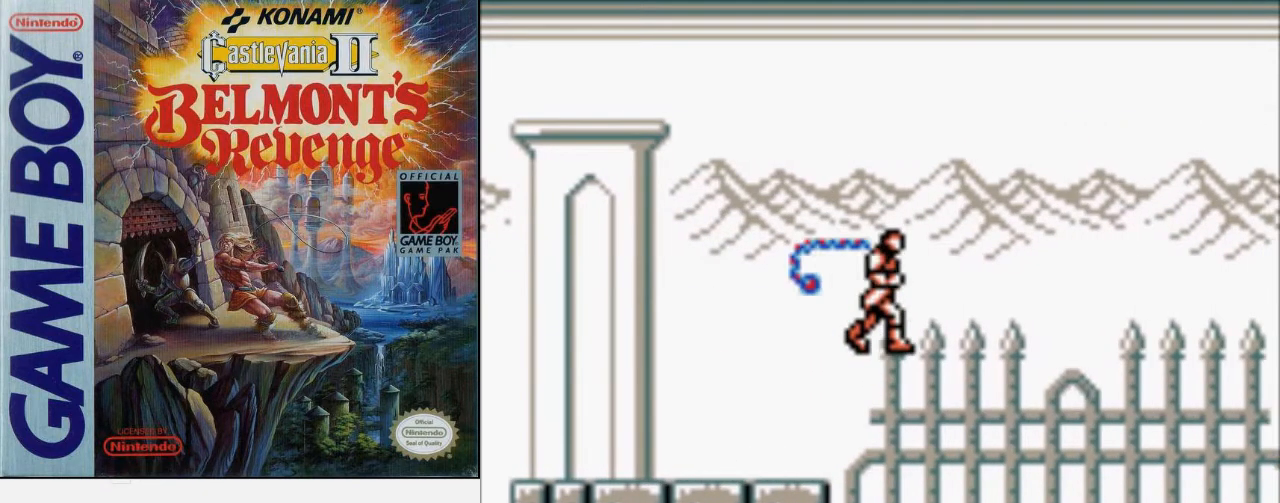
{"buttons": ["DPAD_RIGHT"], "events": [[33, "B", "up"]]}
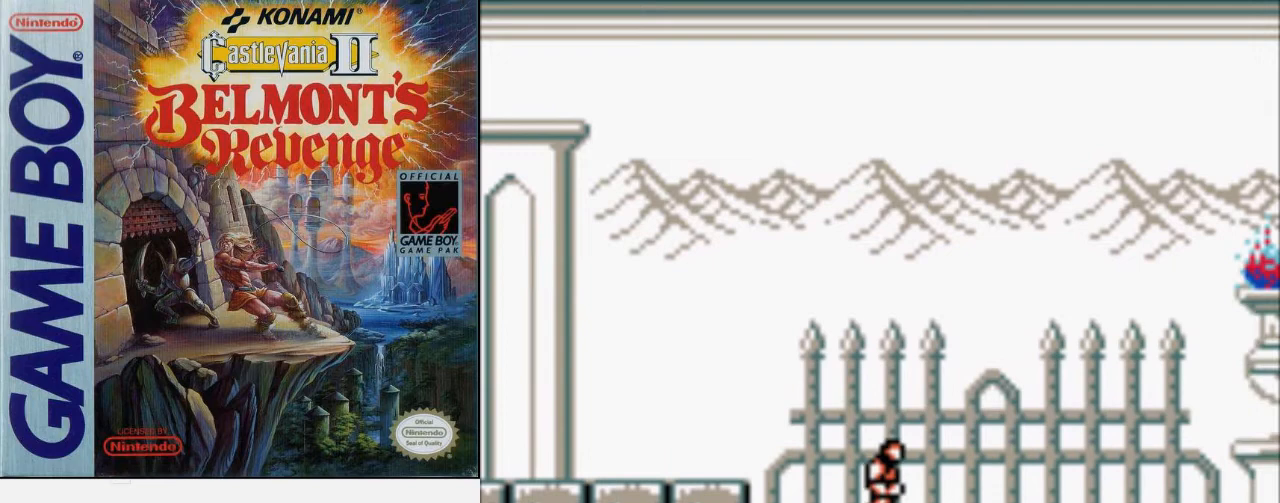
{"buttons": ["DPAD_RIGHT"], "events": []}
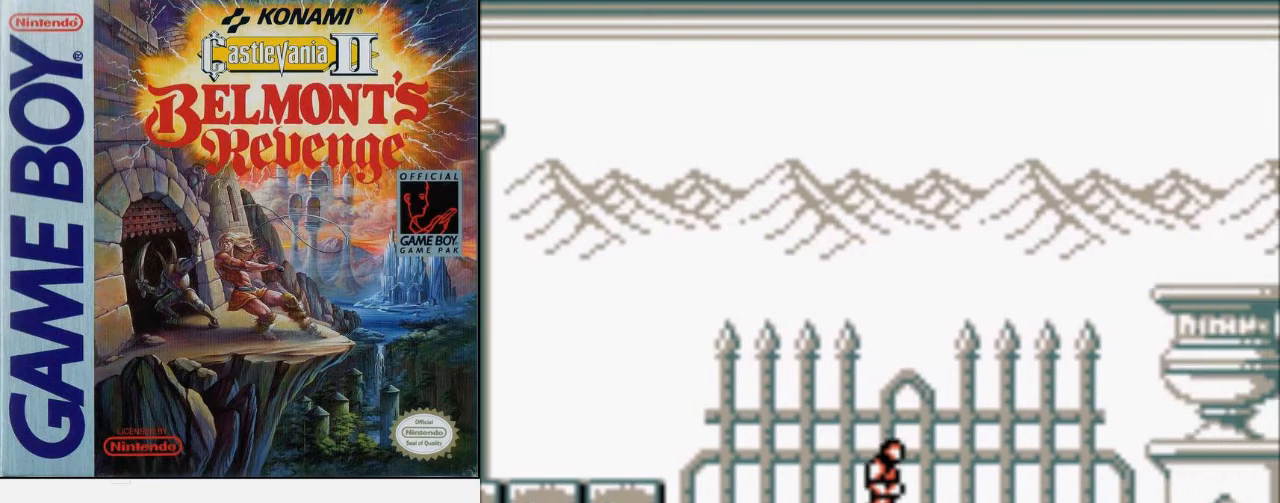
{"buttons": ["A", "DPAD_RIGHT"], "events": [[367, "A", "down"]]}
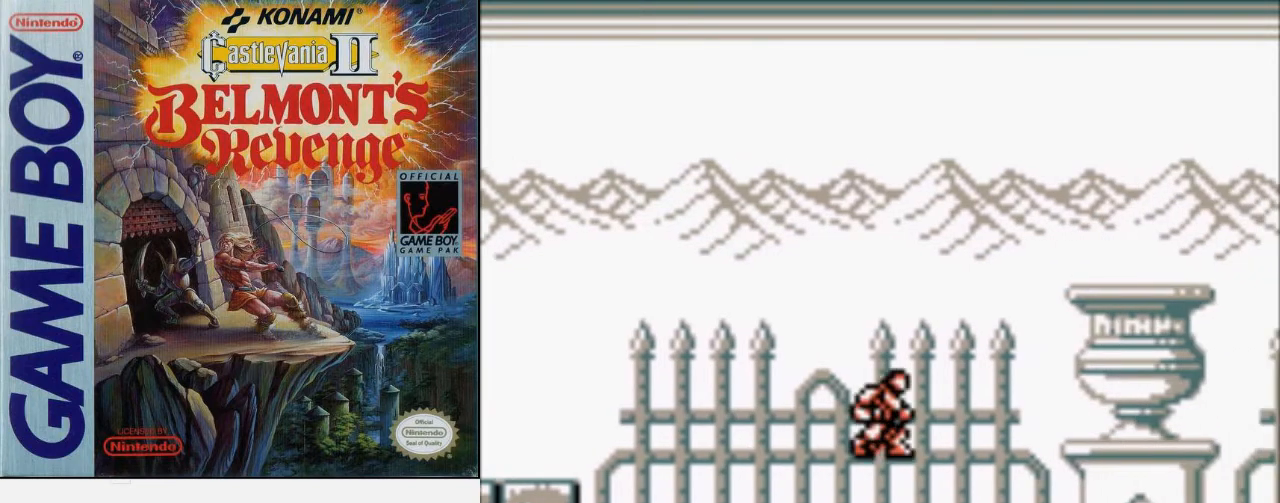
{"buttons": ["DPAD_RIGHT"], "events": [[100, "A", "up"]]}